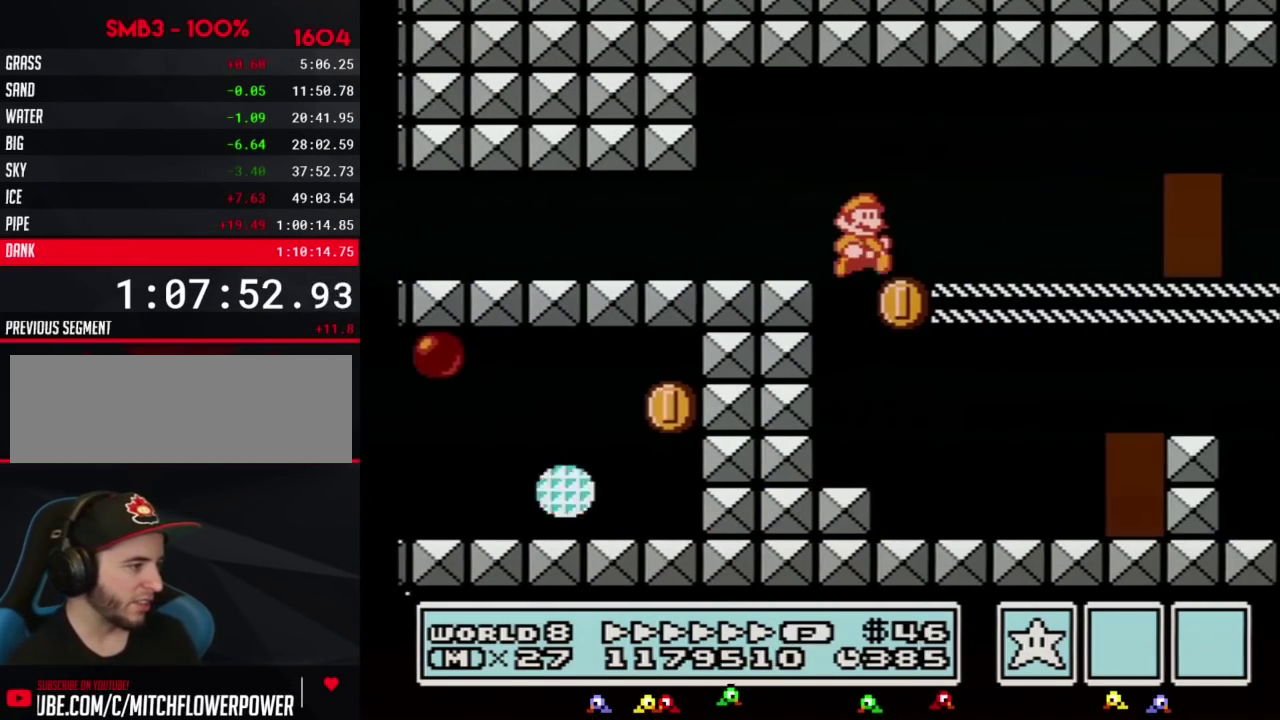
Gameplay with a controller (Nintendo layout); each line is a JSON object with the inputs held at the frame after it. "events" lists button and stick changes between this image and that frame as [ms after this image, input, new state], when the widget could be followed in between. Not read: L3 R3.
{"buttons": ["B", "DPAD_RIGHT"], "events": []}
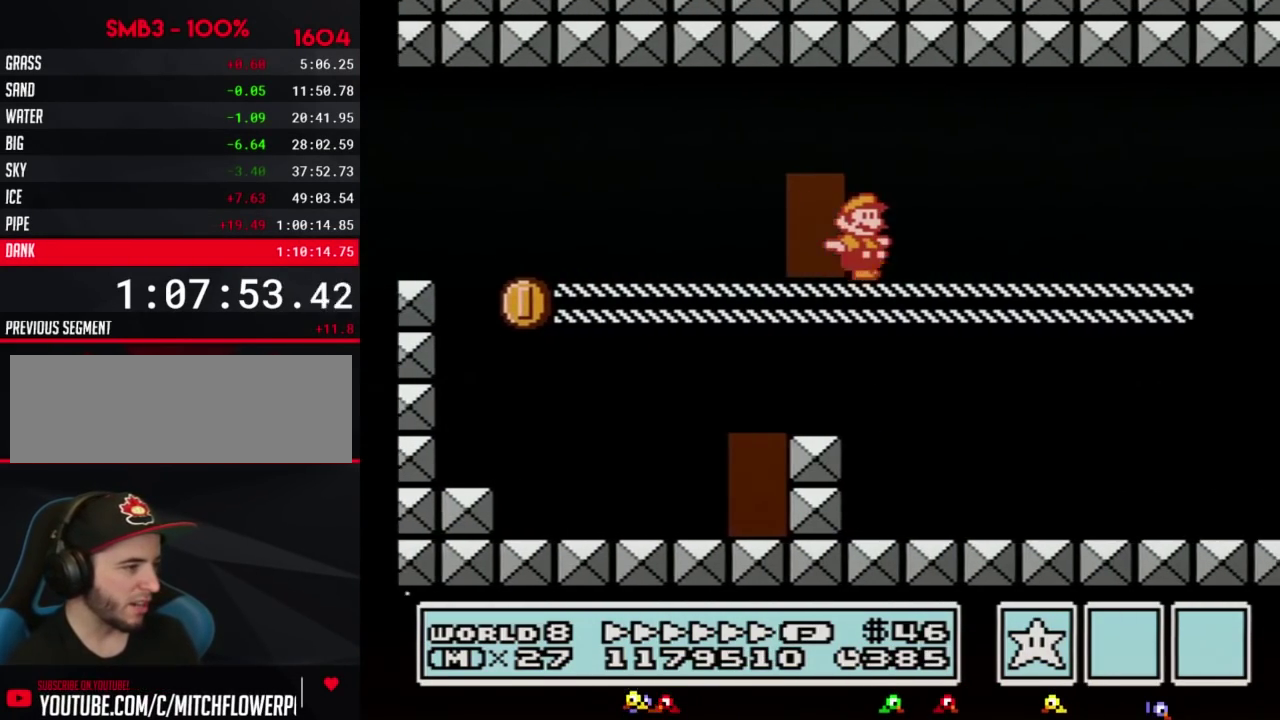
{"buttons": ["B", "DPAD_RIGHT"], "events": [[317, "A", "down"], [383, "A", "up"]]}
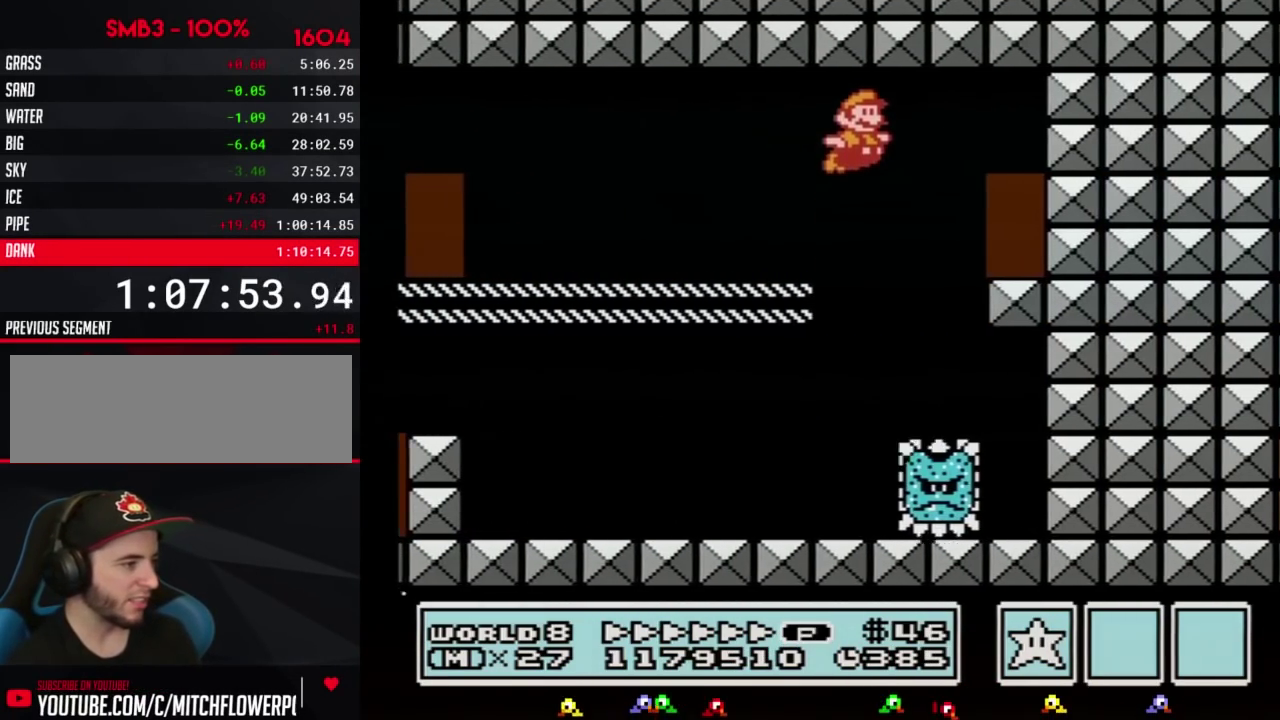
{"buttons": ["B"], "events": [[67, "DPAD_RIGHT", "up"], [100, "DPAD_LEFT", "down"], [250, "DPAD_LEFT", "up"], [350, "DPAD_UP", "down"], [467, "DPAD_UP", "up"]]}
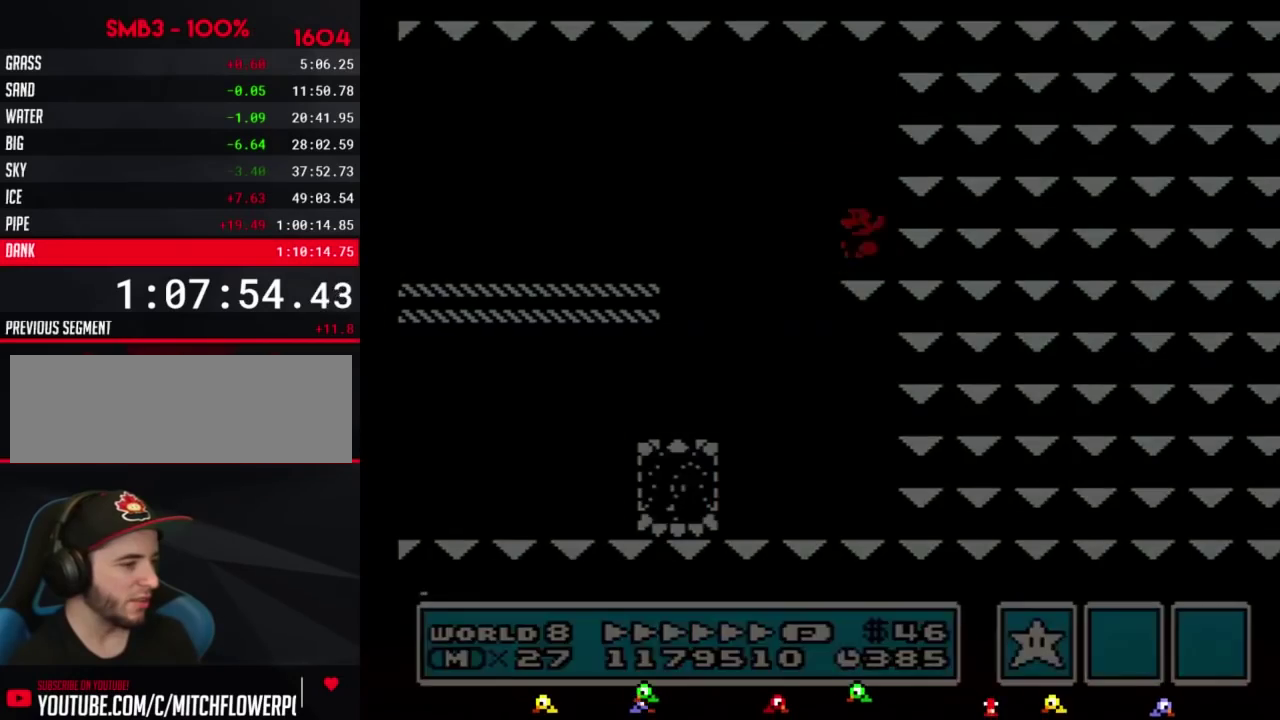
{"buttons": ["B", "DPAD_RIGHT"], "events": [[433, "DPAD_RIGHT", "down"]]}
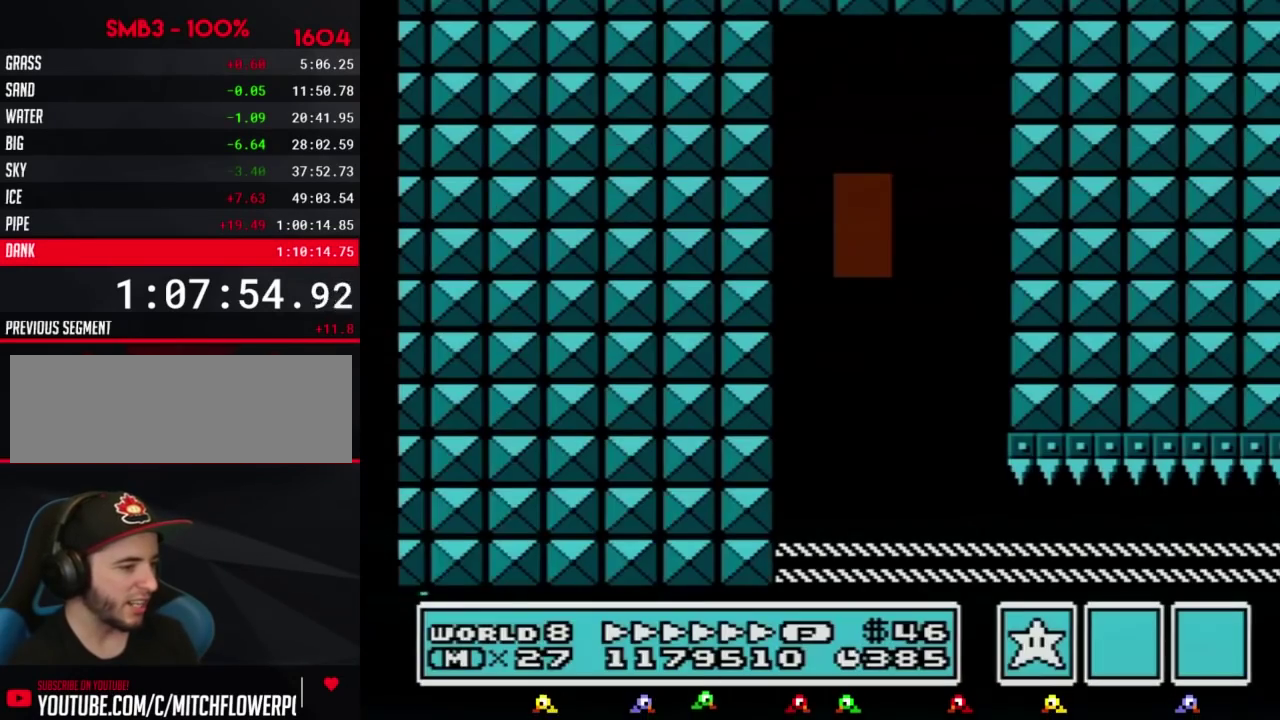
{"buttons": ["DPAD_RIGHT"], "events": [[400, "B", "up"]]}
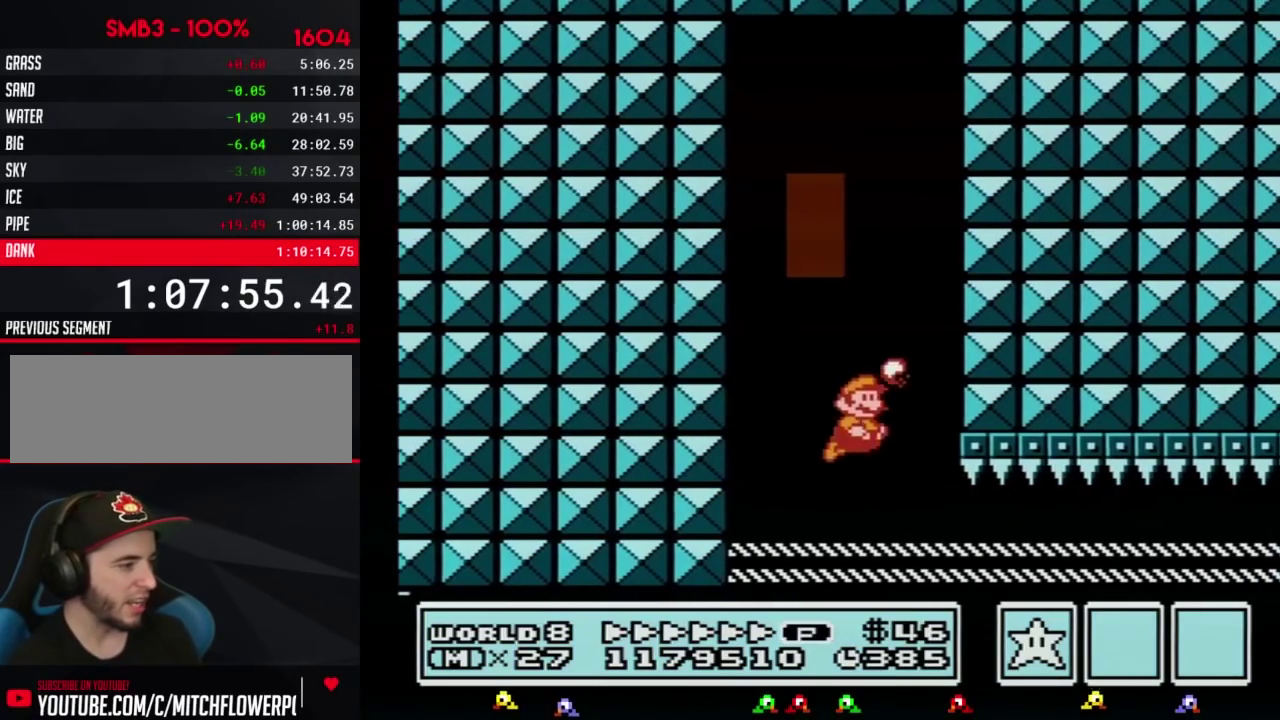
{"buttons": ["B", "DPAD_DOWN"], "events": [[33, "B", "down"], [100, "B", "up"], [150, "B", "down"], [250, "DPAD_DOWN", "down"], [283, "DPAD_RIGHT", "up"]]}
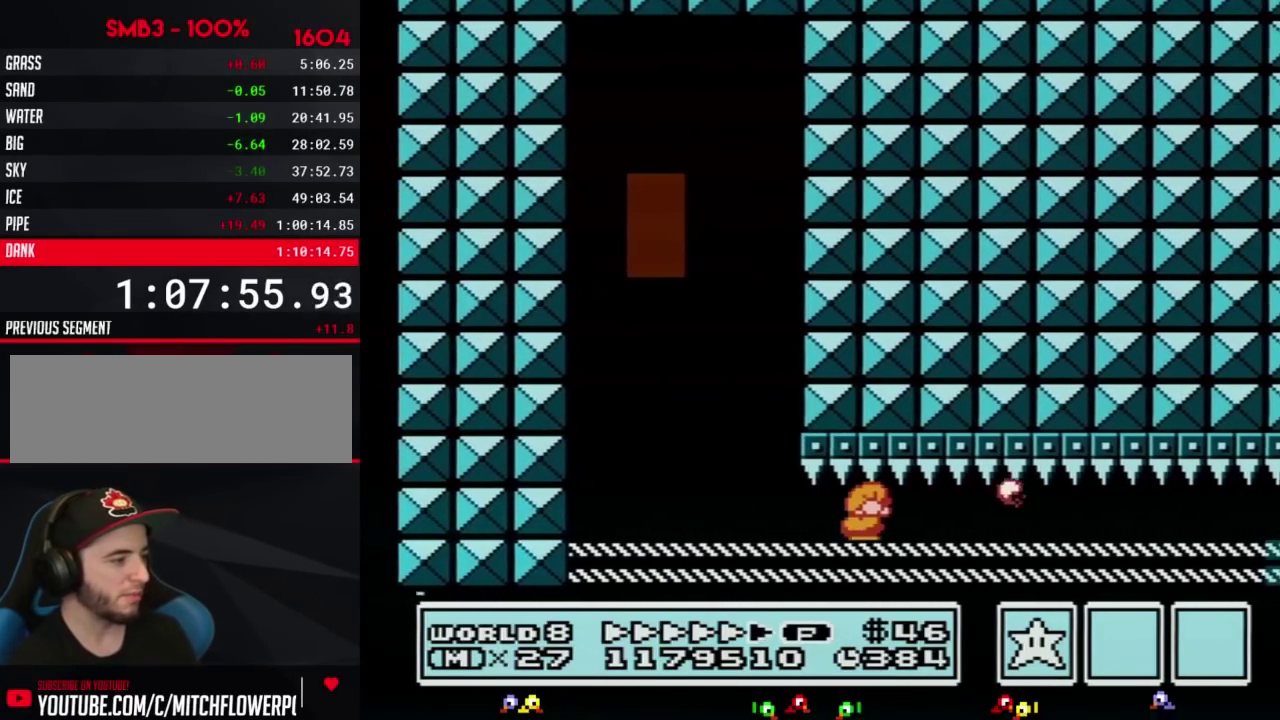
{"buttons": ["B", "DPAD_DOWN"], "events": []}
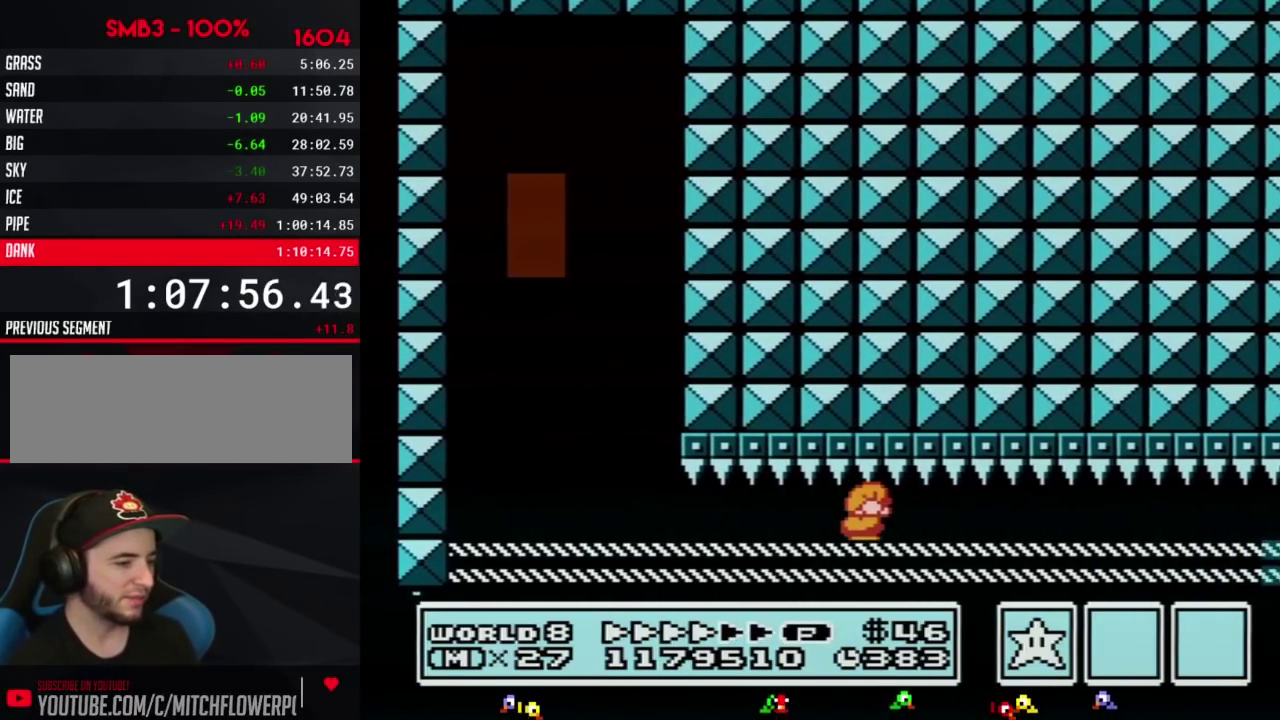
{"buttons": ["B", "DPAD_DOWN"], "events": []}
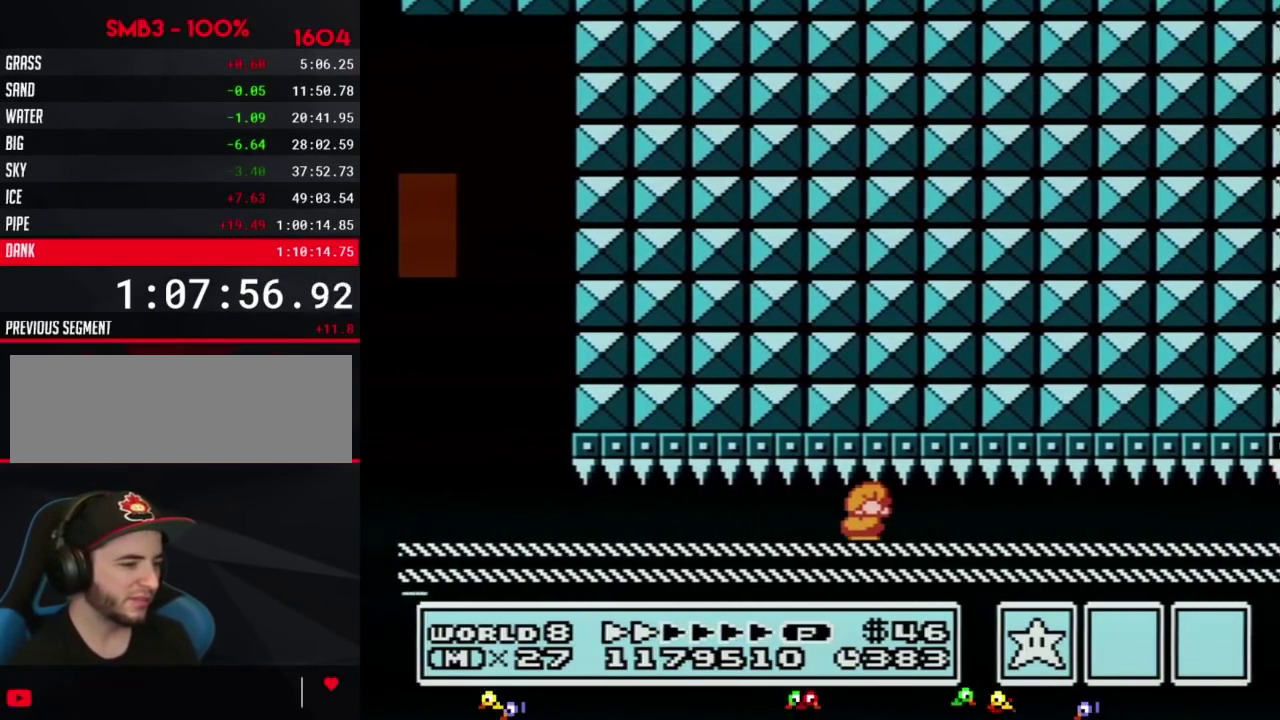
{"buttons": ["B", "DPAD_DOWN"], "events": []}
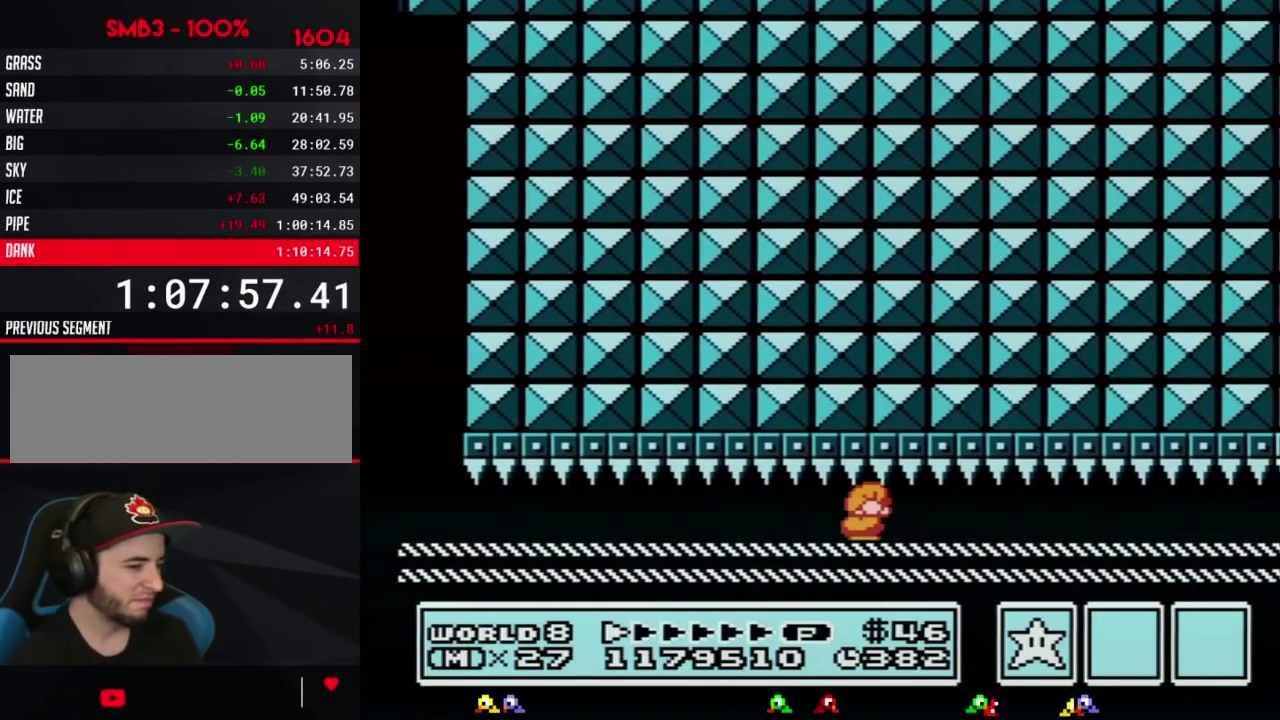
{"buttons": ["B", "DPAD_DOWN"], "events": []}
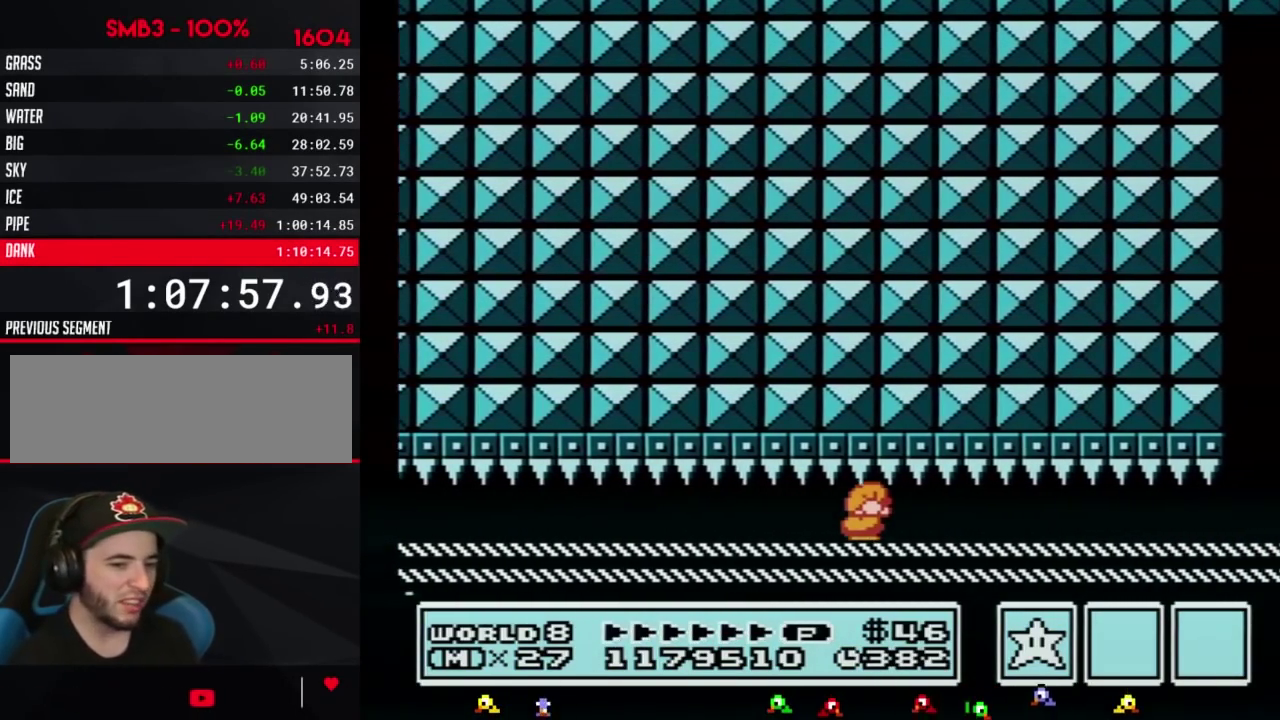
{"buttons": ["B", "DPAD_DOWN"], "events": []}
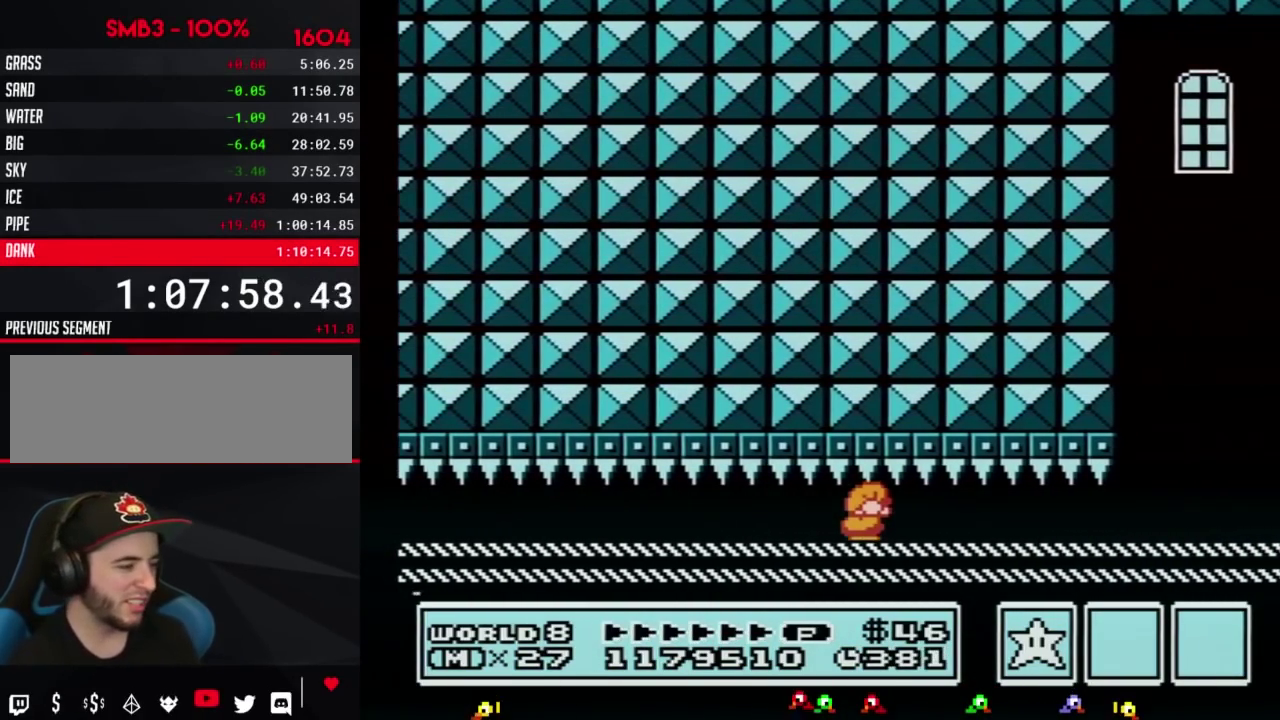
{"buttons": ["B", "DPAD_DOWN"], "events": []}
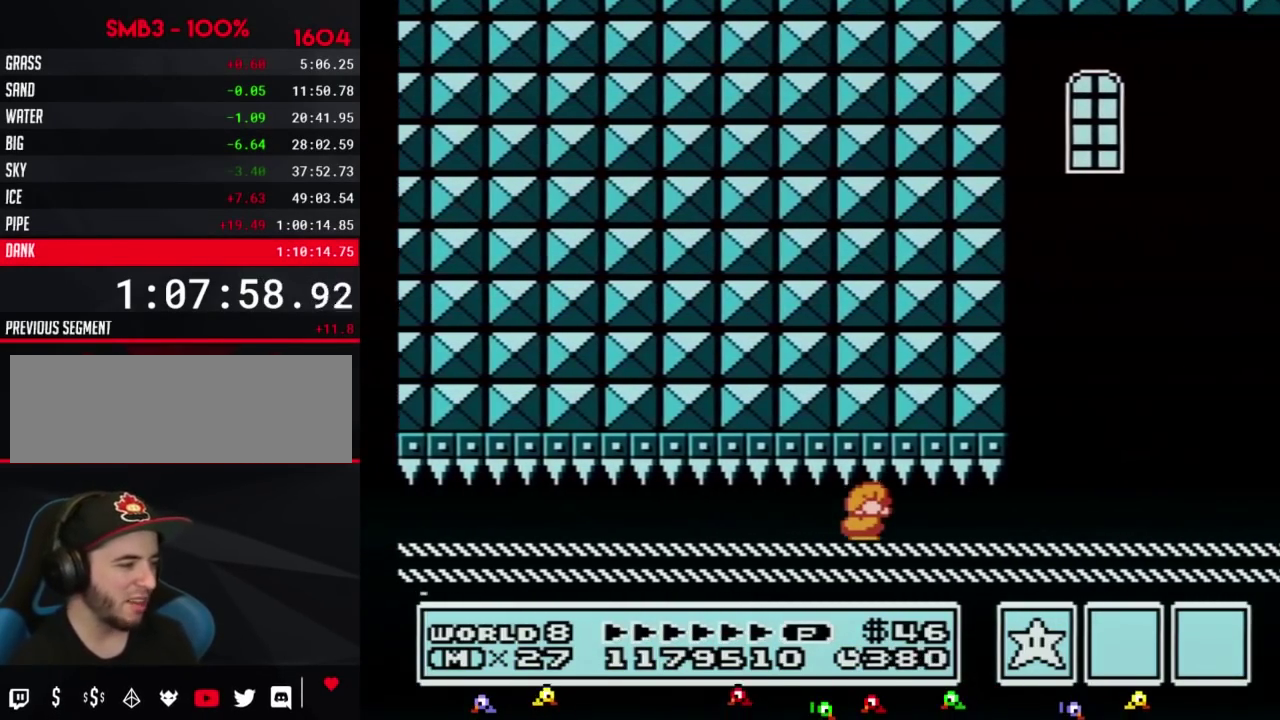
{"buttons": ["B", "DPAD_DOWN"], "events": []}
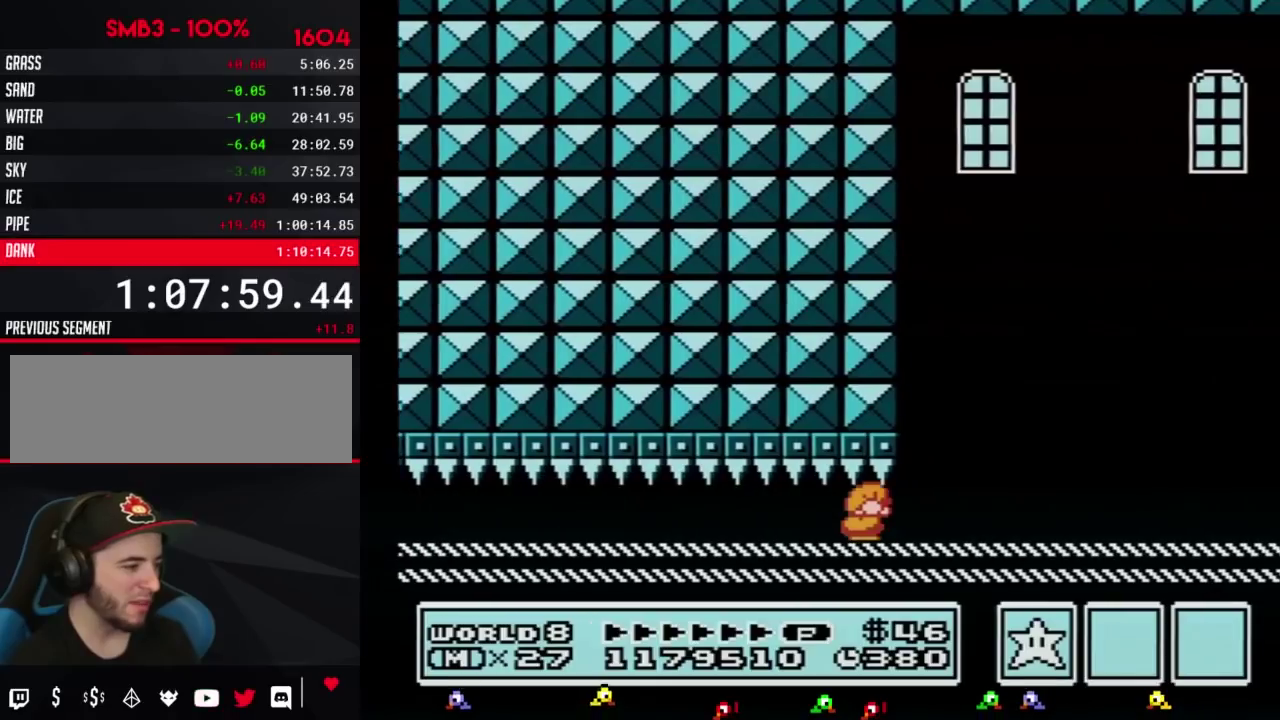
{"buttons": ["B", "DPAD_RIGHT"], "events": [[383, "DPAD_RIGHT", "down"], [400, "B", "up"], [400, "DPAD_DOWN", "up"], [467, "B", "down"]]}
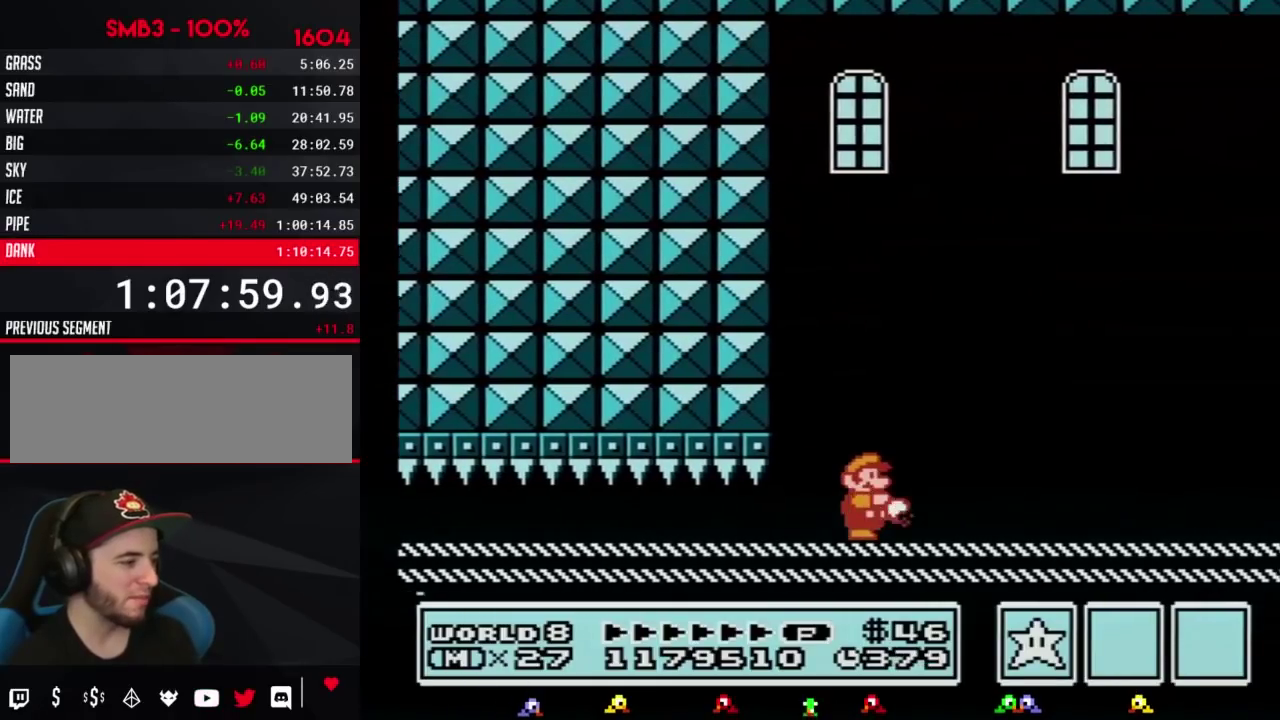
{"buttons": ["B", "DPAD_RIGHT"], "events": [[33, "B", "up"], [100, "B", "down"]]}
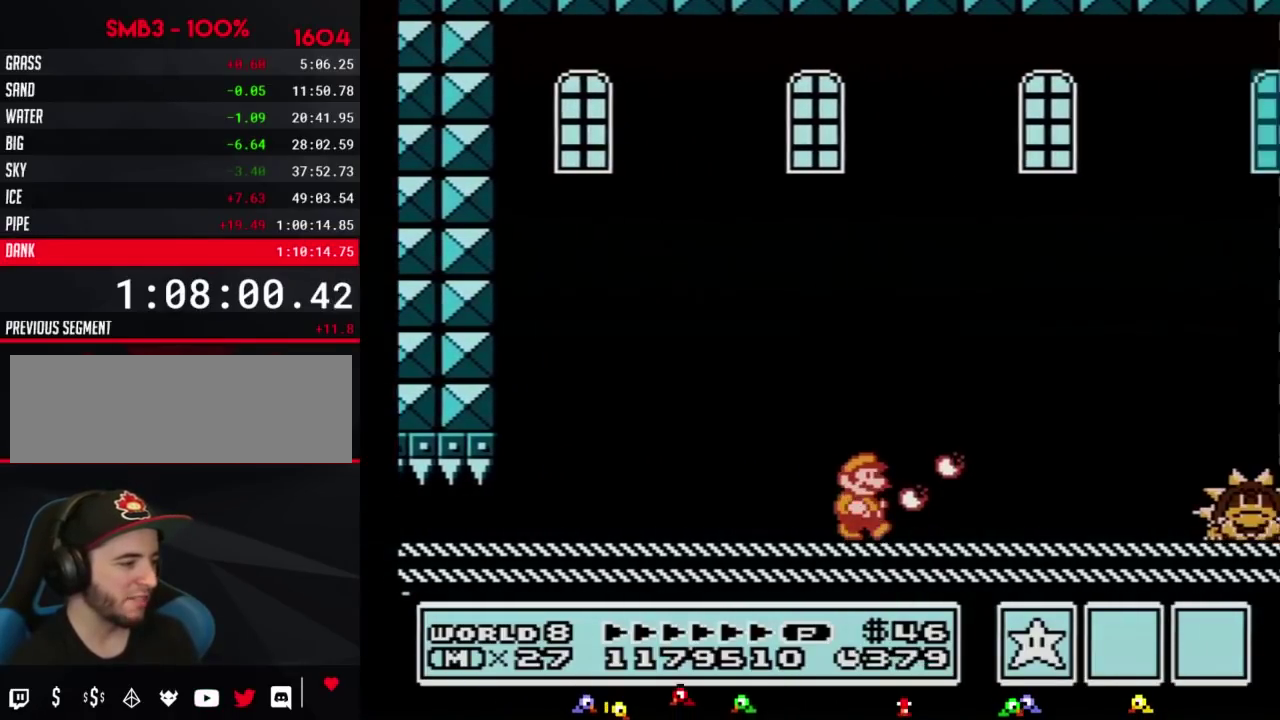
{"buttons": ["B", "DPAD_RIGHT"], "events": []}
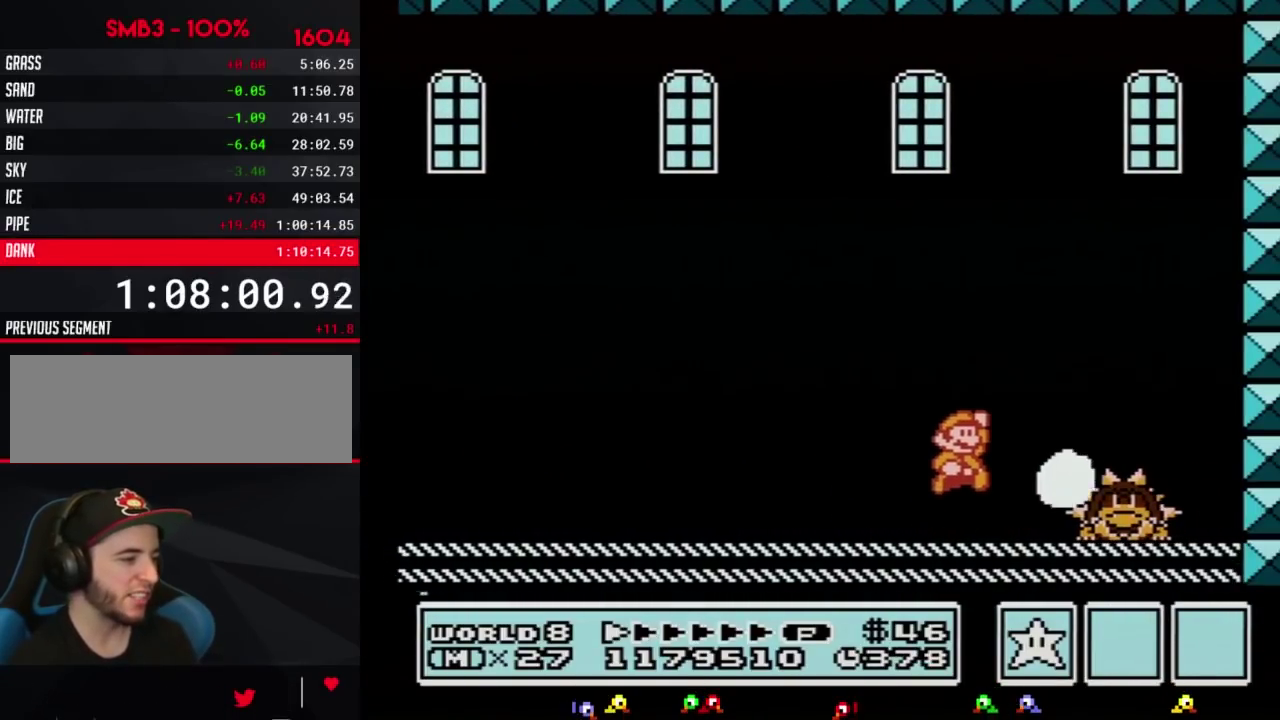
{"buttons": ["B"], "events": [[33, "A", "down"], [183, "A", "up"], [217, "B", "up"], [283, "B", "down"], [350, "B", "up"], [400, "B", "down"], [500, "DPAD_RIGHT", "up"]]}
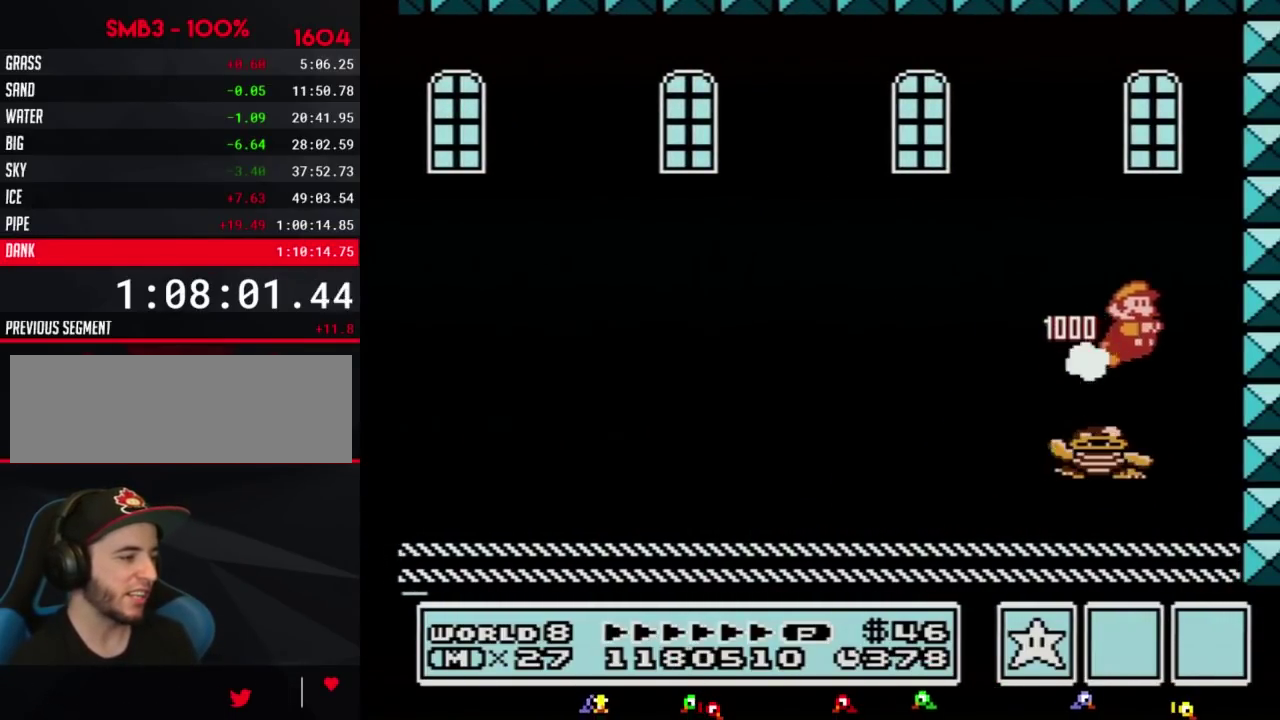
{"buttons": ["A", "B", "DPAD_LEFT"], "events": [[117, "B", "up"], [117, "DPAD_LEFT", "down"], [183, "B", "down"], [467, "A", "down"]]}
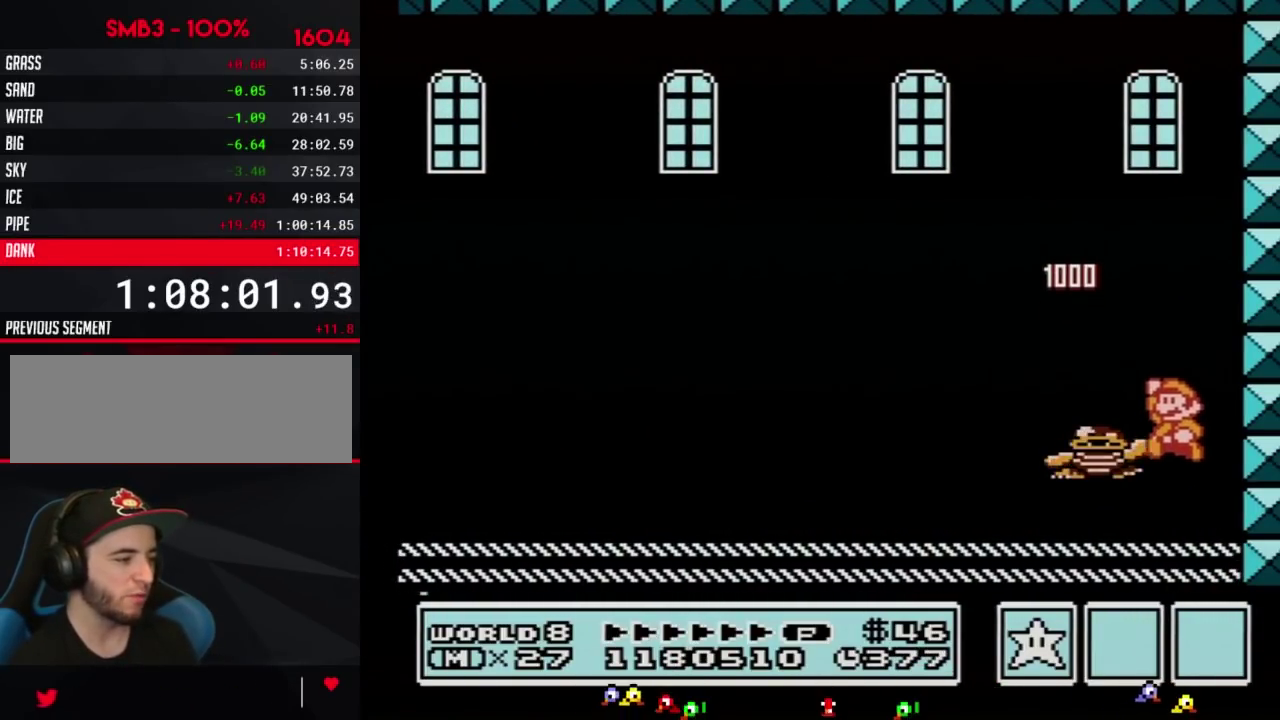
{"buttons": ["DPAD_RIGHT"], "events": [[217, "A", "up"], [283, "DPAD_LEFT", "up"], [400, "DPAD_RIGHT", "down"], [467, "B", "up"]]}
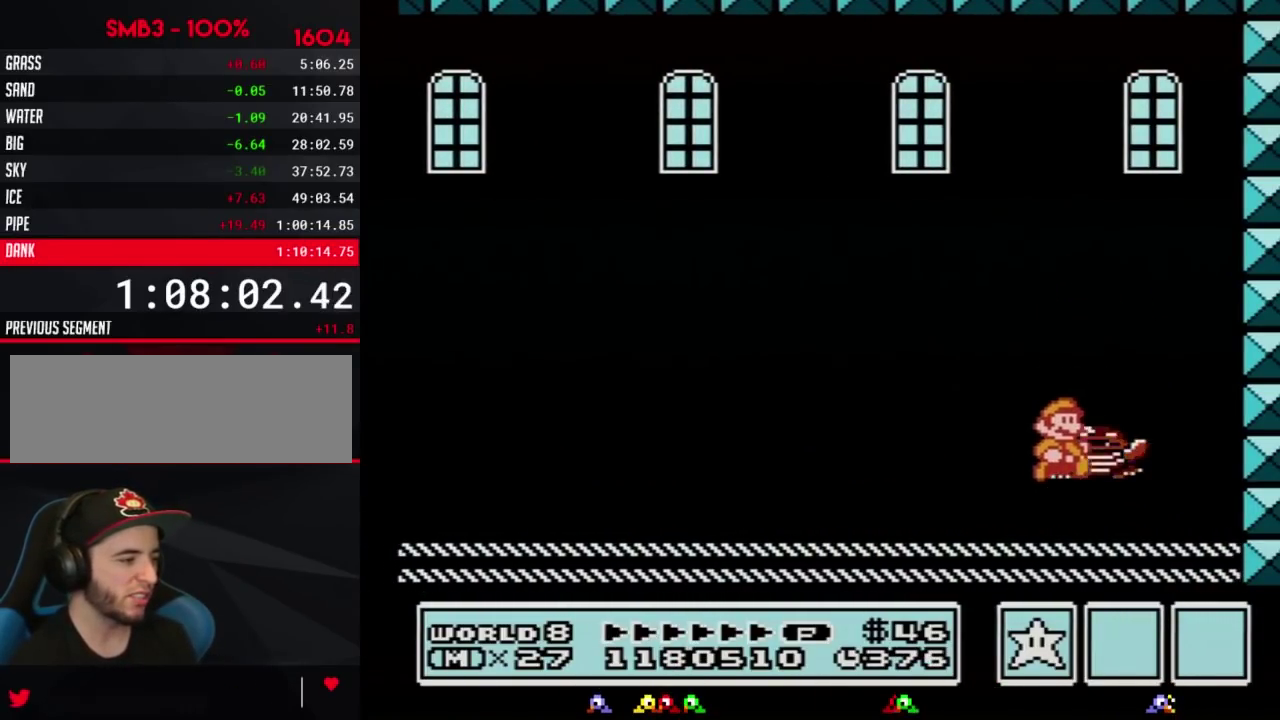
{"buttons": ["A"], "events": [[33, "DPAD_RIGHT", "up"], [433, "A", "down"]]}
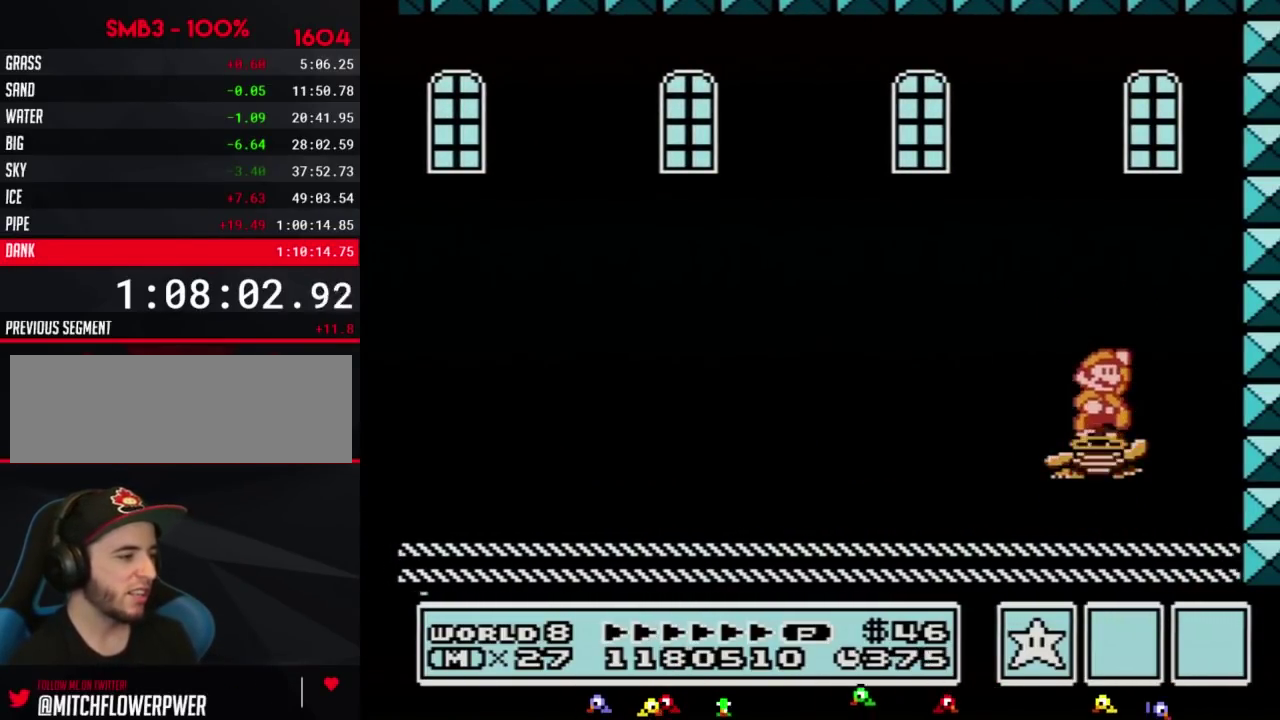
{"buttons": [], "events": [[383, "A", "up"], [433, "B", "down"], [500, "B", "up"]]}